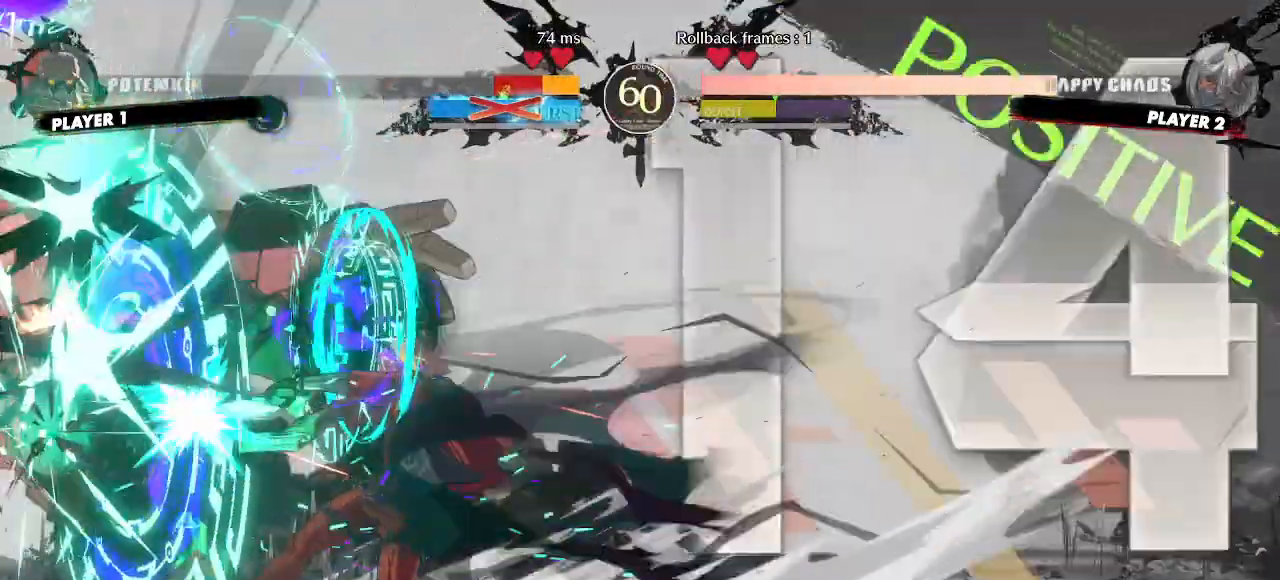
Gameplay with a controller (arcade stick); each line is a JSON object with the inputs held at the frame after it. "events" lists button and stick changes between this image and that frame as [ms after this image, input, new state], when the widget could be followed in between. Not read: HS L3 R3 S other_buttons.
{"buttons": [], "events": []}
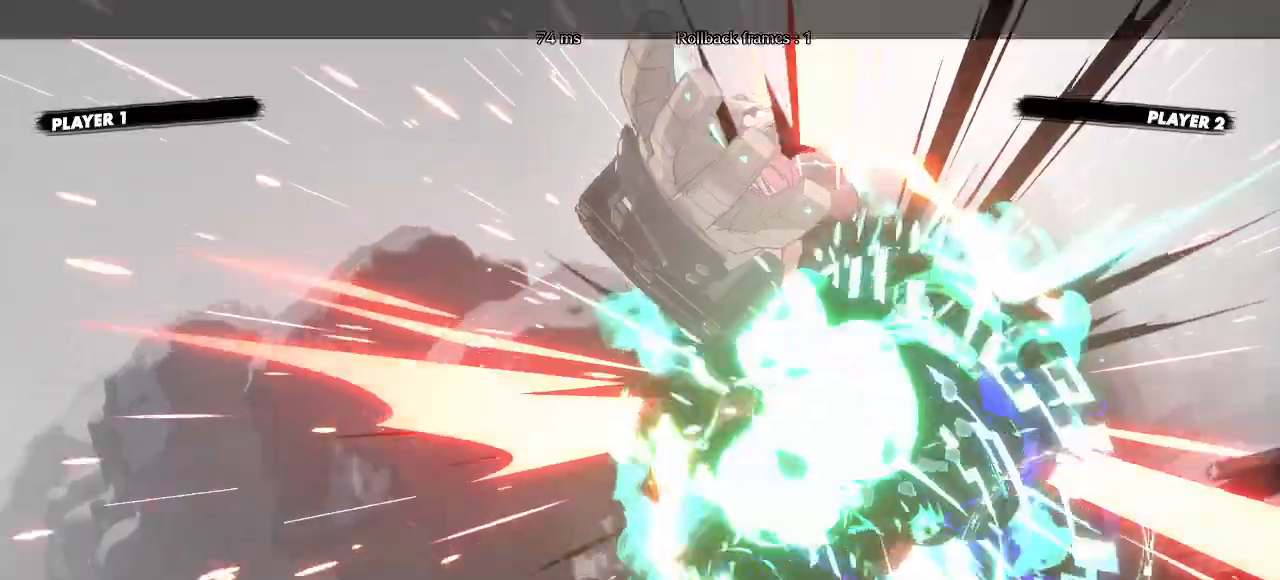
{"buttons": []}
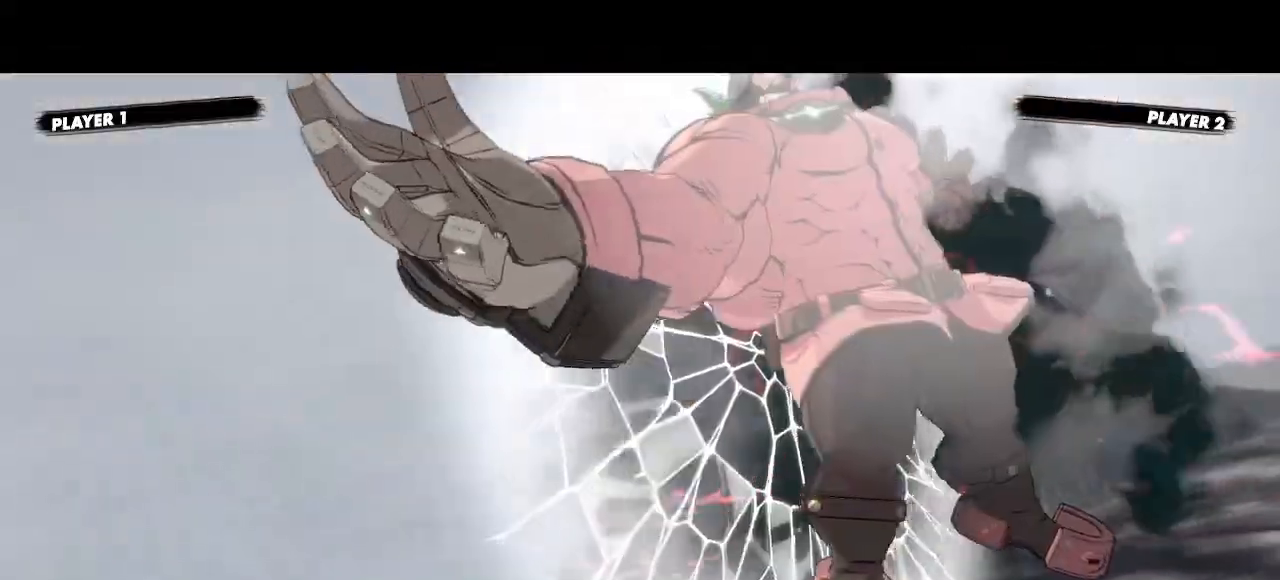
{"buttons": ["K"]}
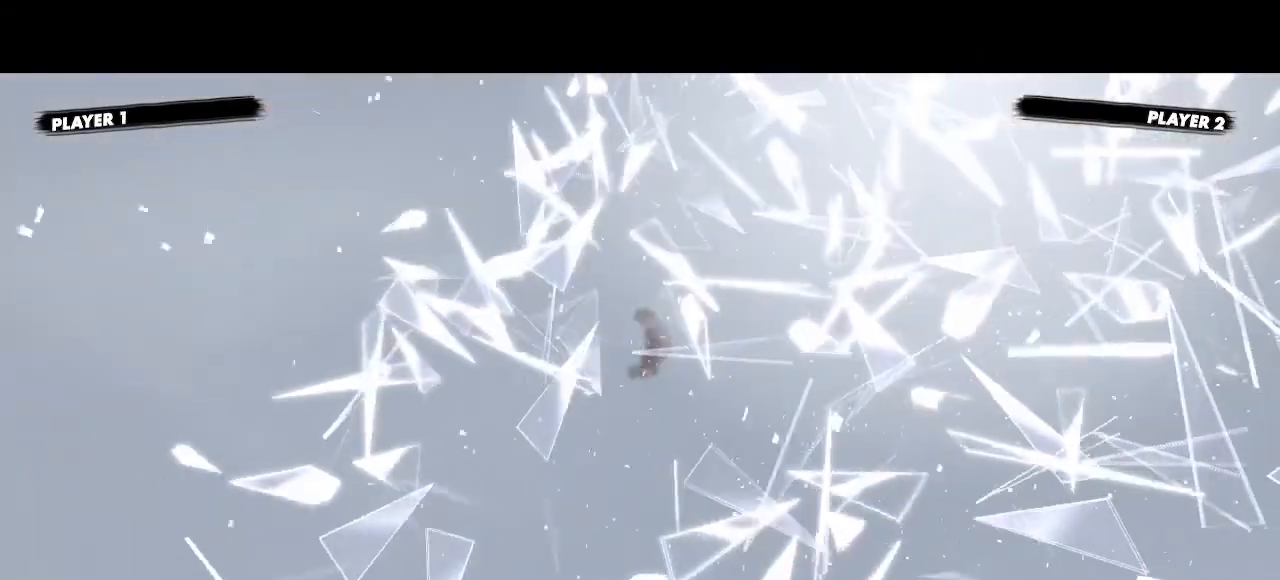
{"buttons": ["K"]}
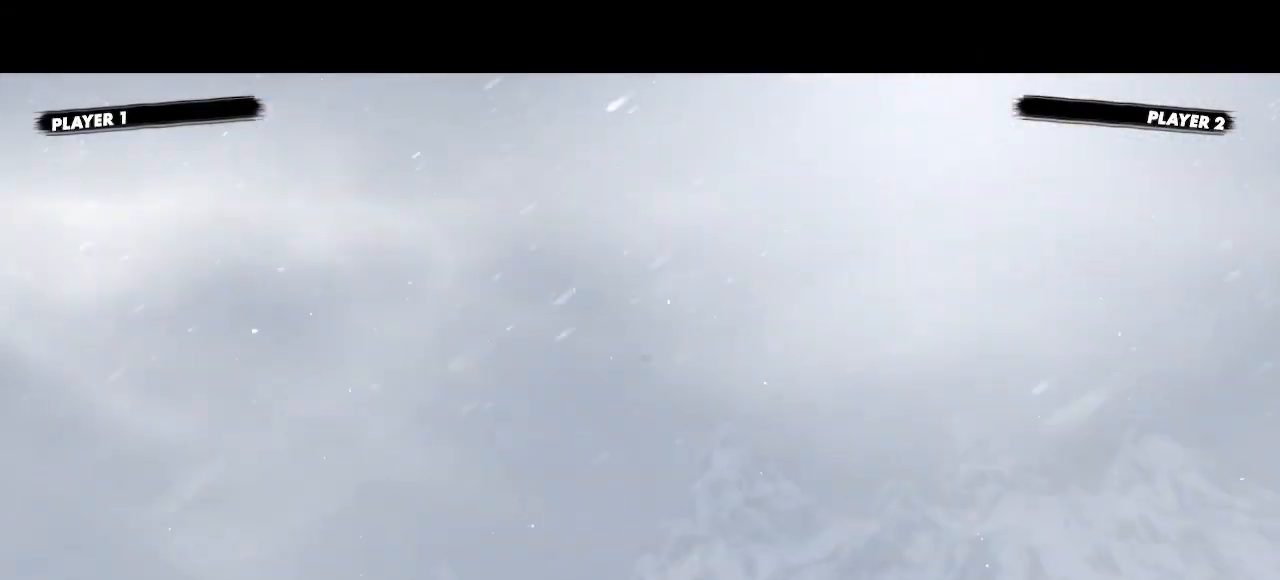
{"buttons": [], "events": [[33, "K", "up"], [100, "K", "down"], [183, "K", "up"]]}
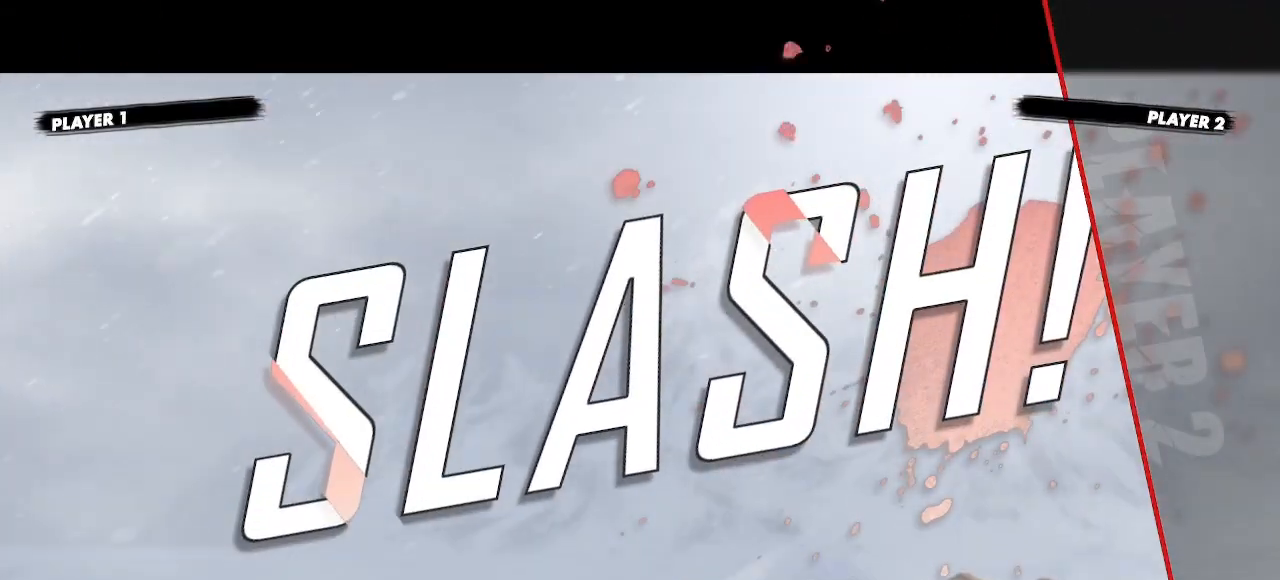
{"buttons": [], "events": []}
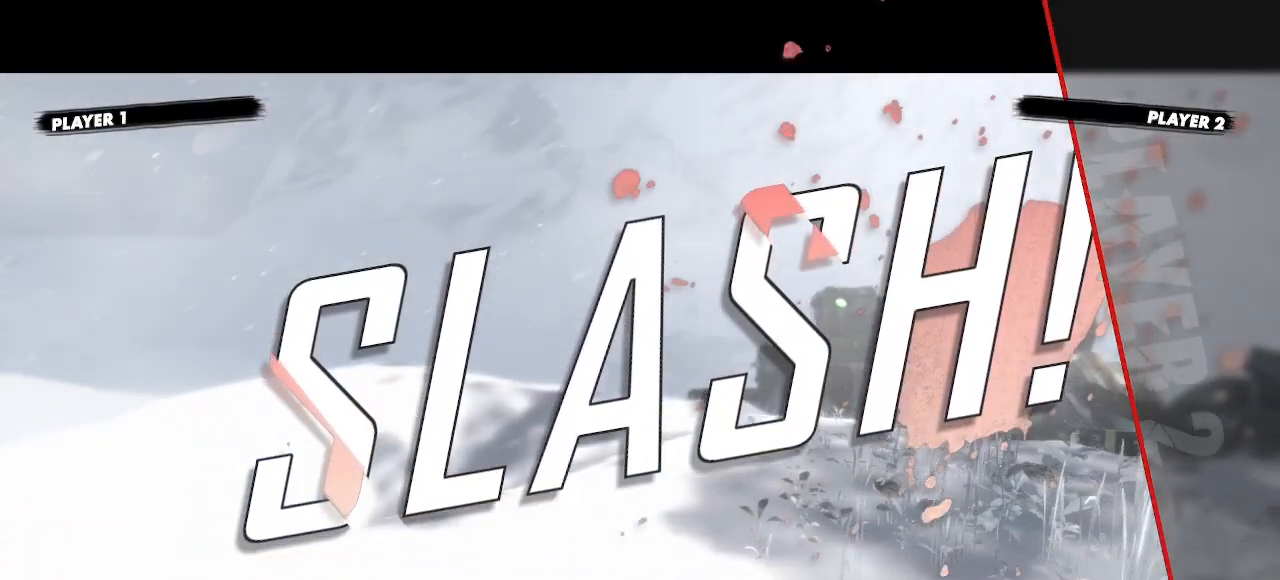
{"buttons": [], "events": []}